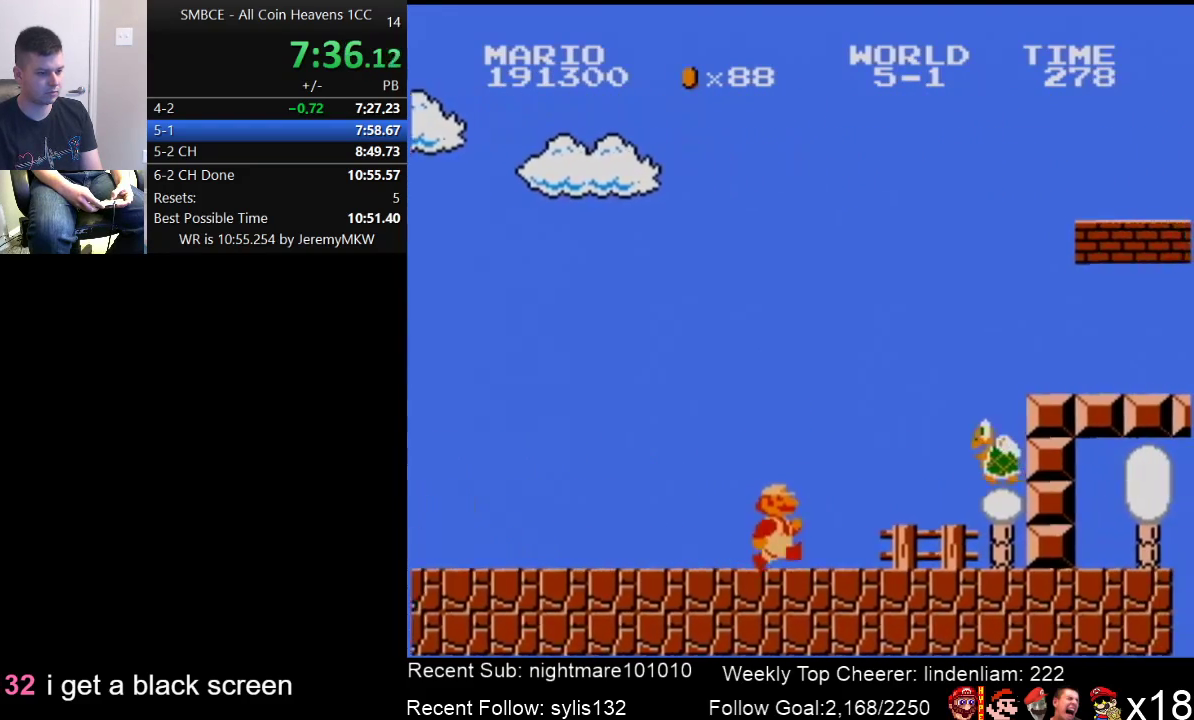
Gameplay with a controller (Nintendo layout); each line is a JSON object with the inputs held at the frame after it. "events" lists button and stick changes between this image and that frame as [ms after this image, input, new state], when the widget could be followed in between. Not read: L3 R3.
{"buttons": ["A", "B", "DPAD_RIGHT"], "events": [[217, "A", "down"]]}
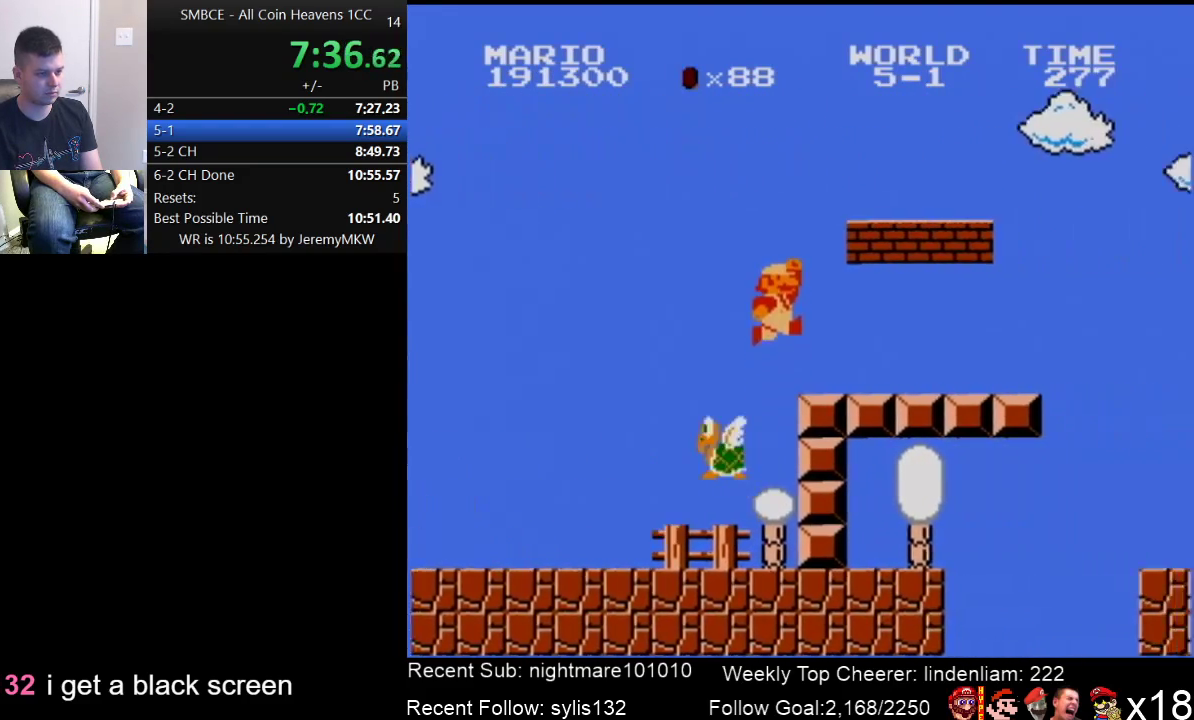
{"buttons": ["A", "B", "DPAD_RIGHT"], "events": [[267, "A", "up"], [417, "A", "down"]]}
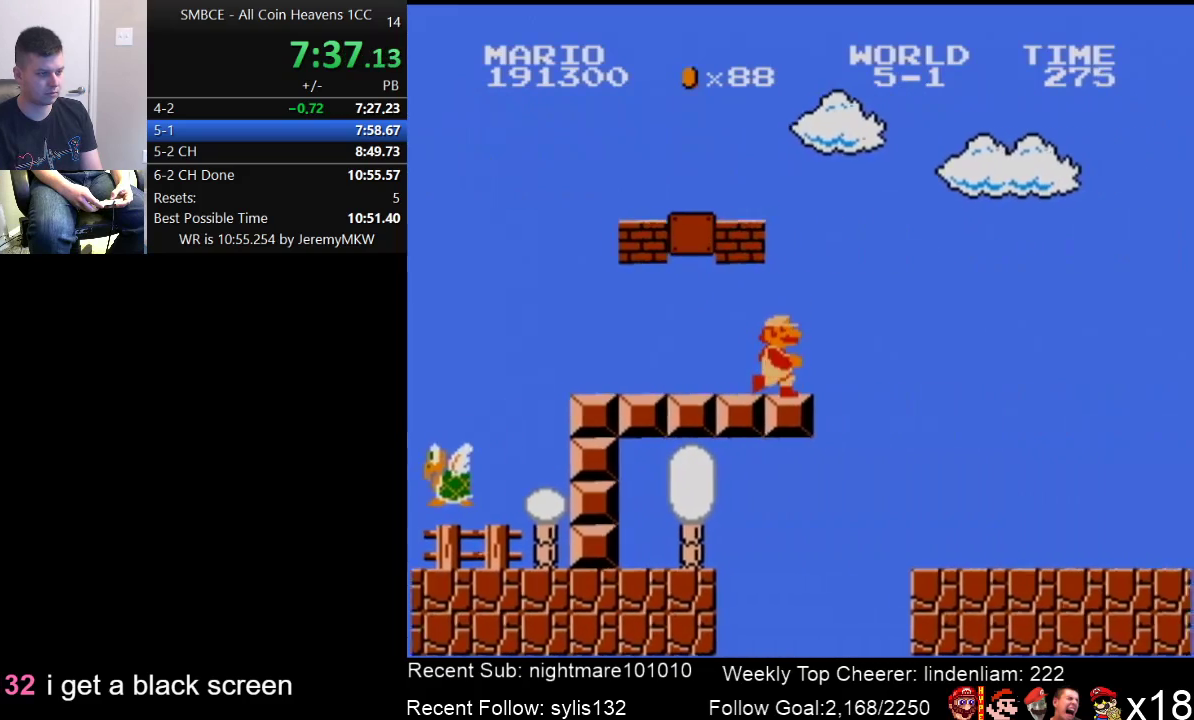
{"buttons": ["B", "DPAD_RIGHT"], "events": [[17, "A", "up"]]}
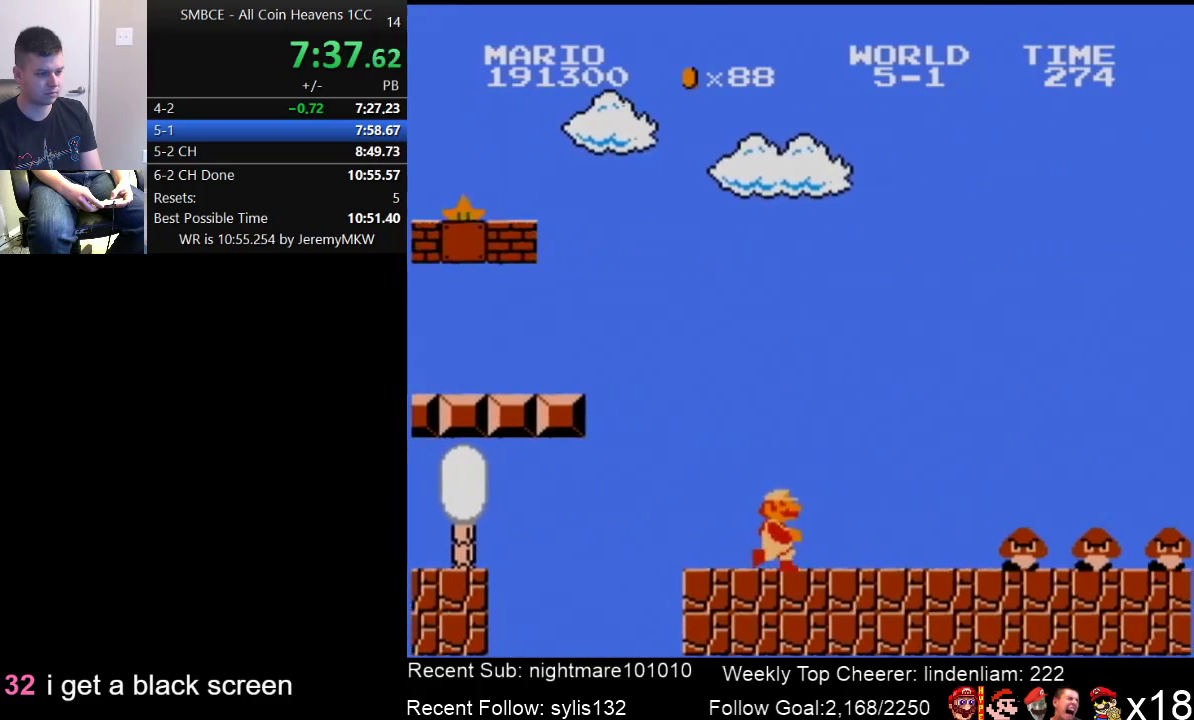
{"buttons": ["A", "B", "DPAD_RIGHT"], "events": [[217, "A", "down"]]}
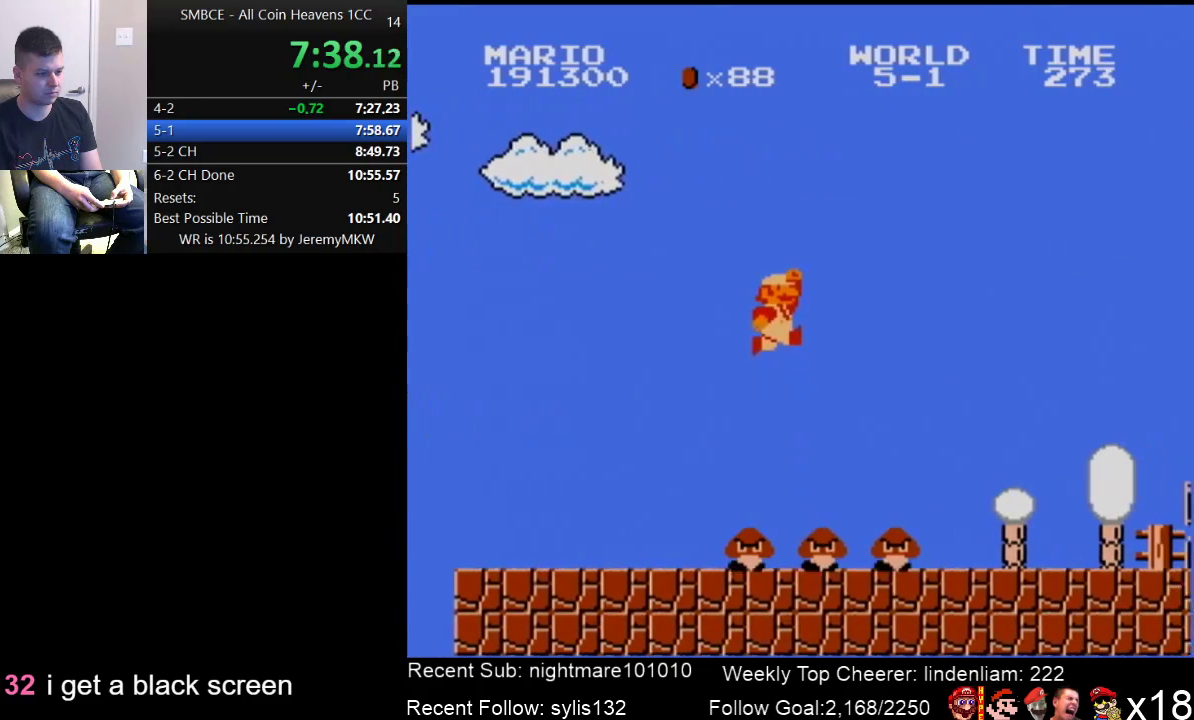
{"buttons": ["B", "DPAD_RIGHT"], "events": [[133, "A", "up"]]}
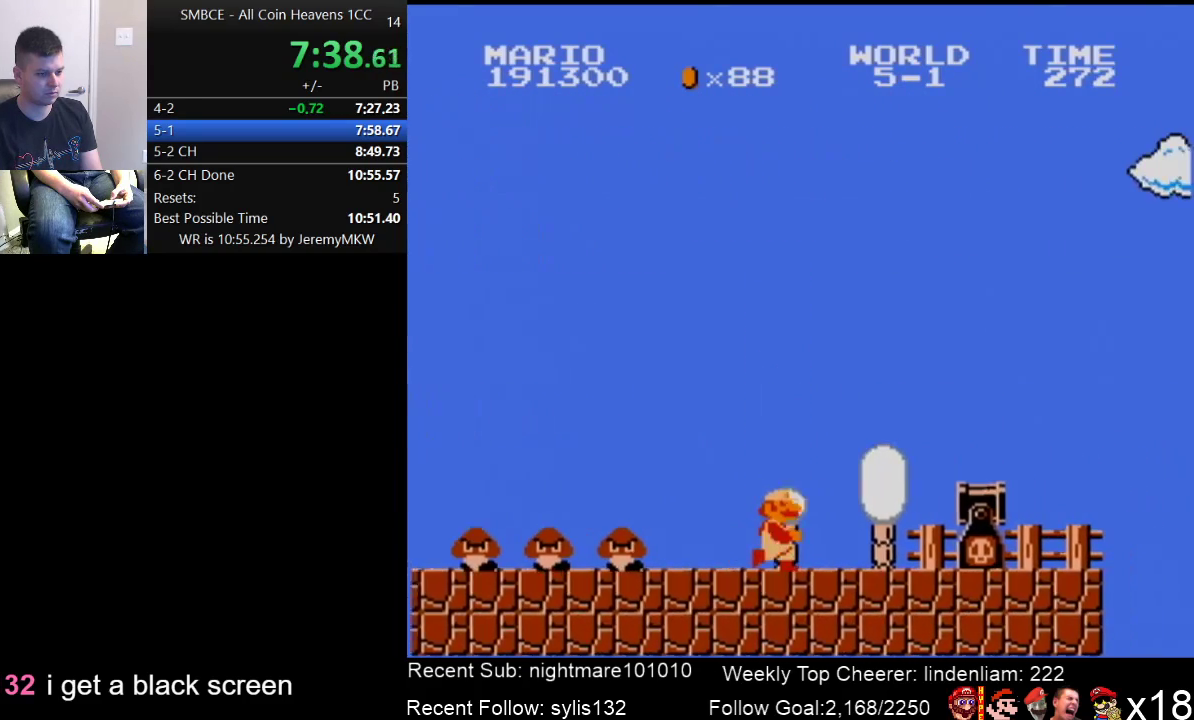
{"buttons": ["B", "DPAD_RIGHT"], "events": [[200, "A", "down"], [367, "A", "up"]]}
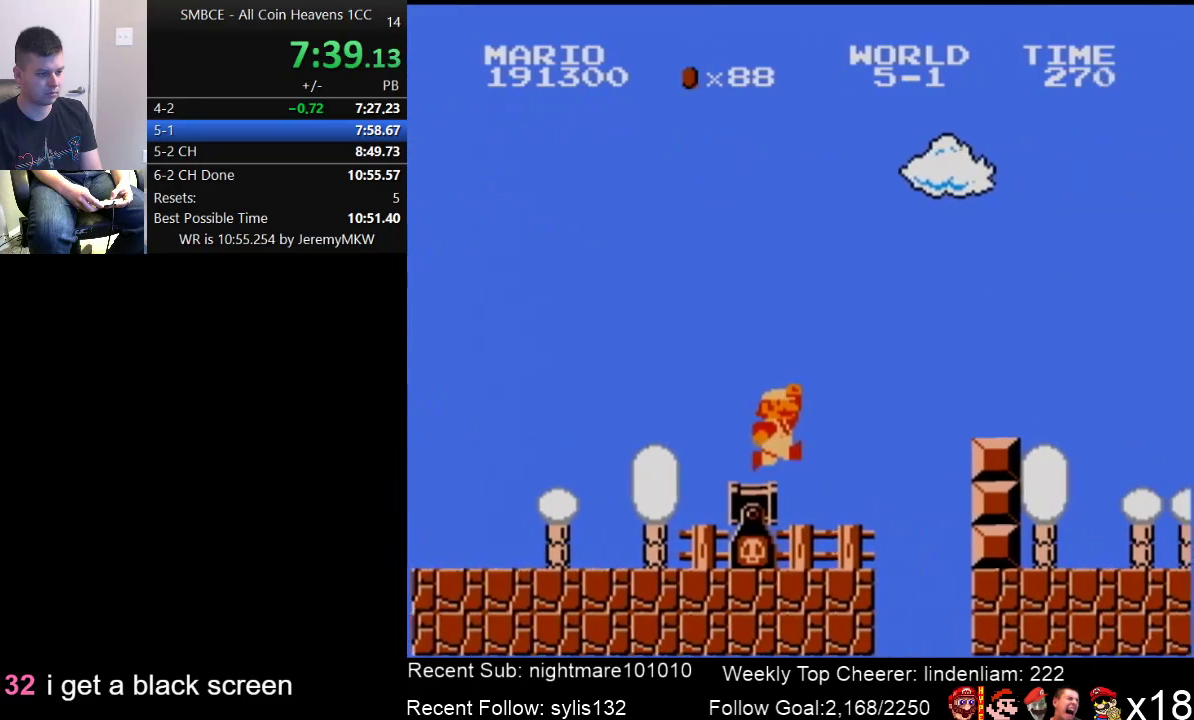
{"buttons": ["B", "DPAD_RIGHT"], "events": [[217, "A", "down"], [300, "A", "up"]]}
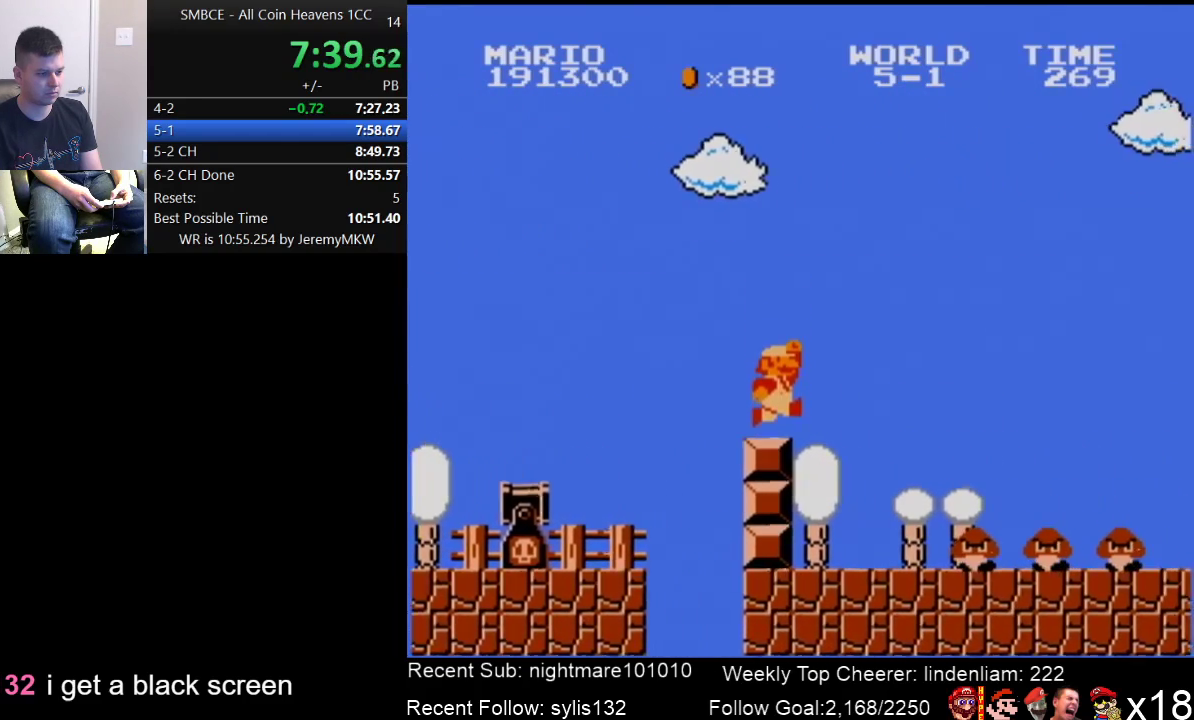
{"buttons": ["A", "B", "DPAD_RIGHT"], "events": [[183, "A", "down"]]}
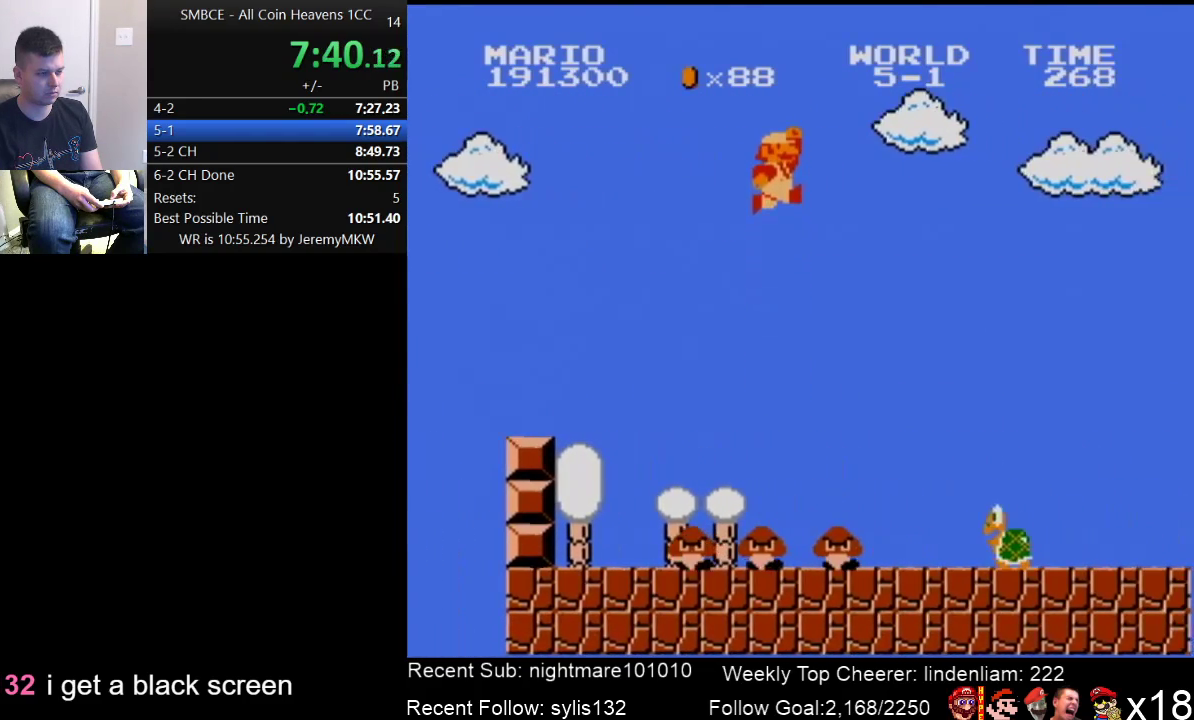
{"buttons": ["B", "DPAD_RIGHT"], "events": [[383, "A", "up"]]}
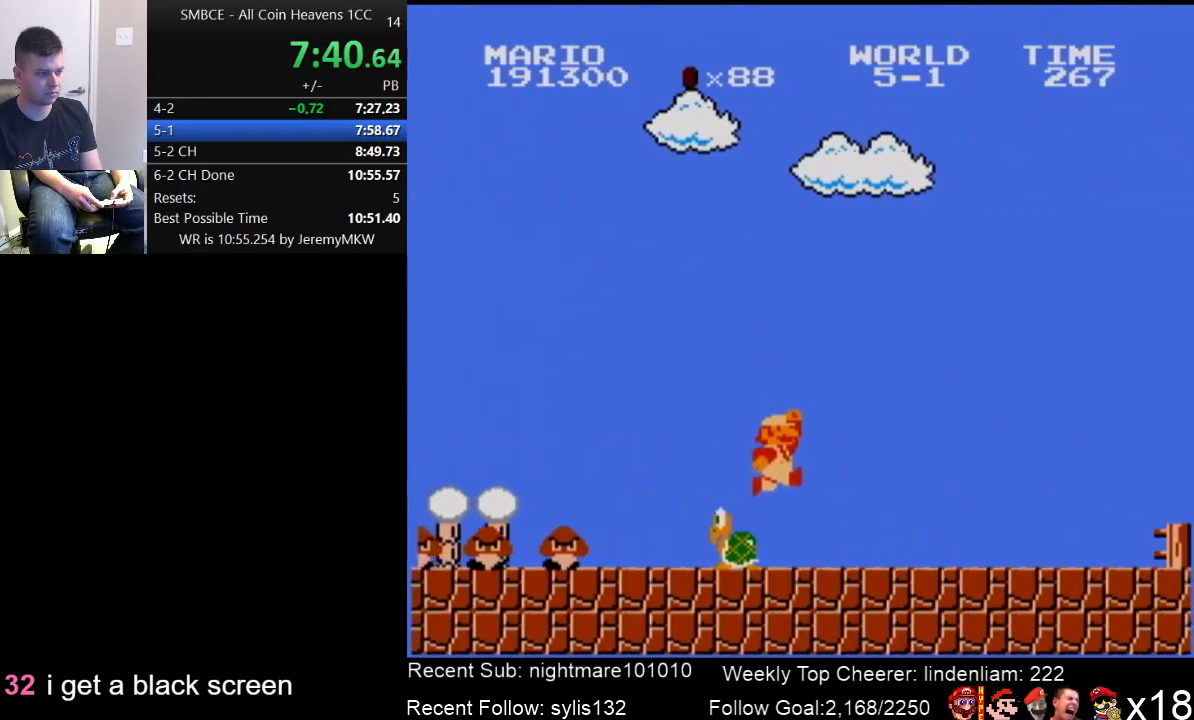
{"buttons": ["B", "DPAD_RIGHT"], "events": []}
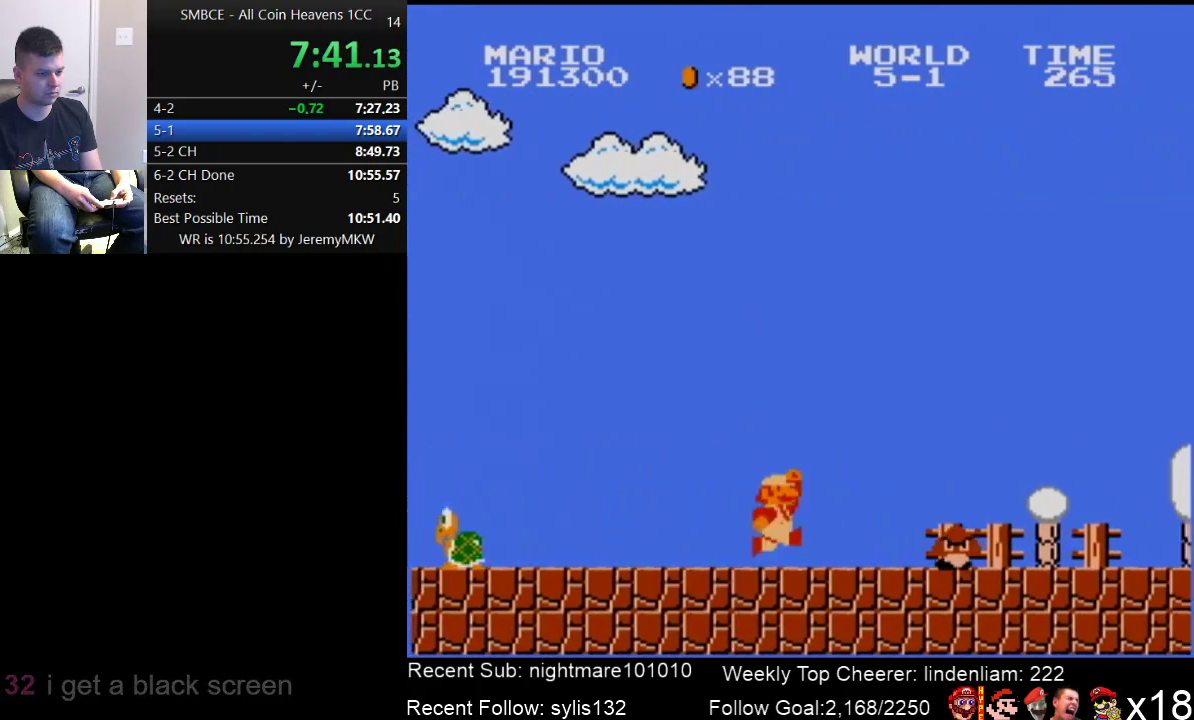
{"buttons": ["B", "DPAD_RIGHT"], "events": [[183, "A", "down"], [267, "A", "up"]]}
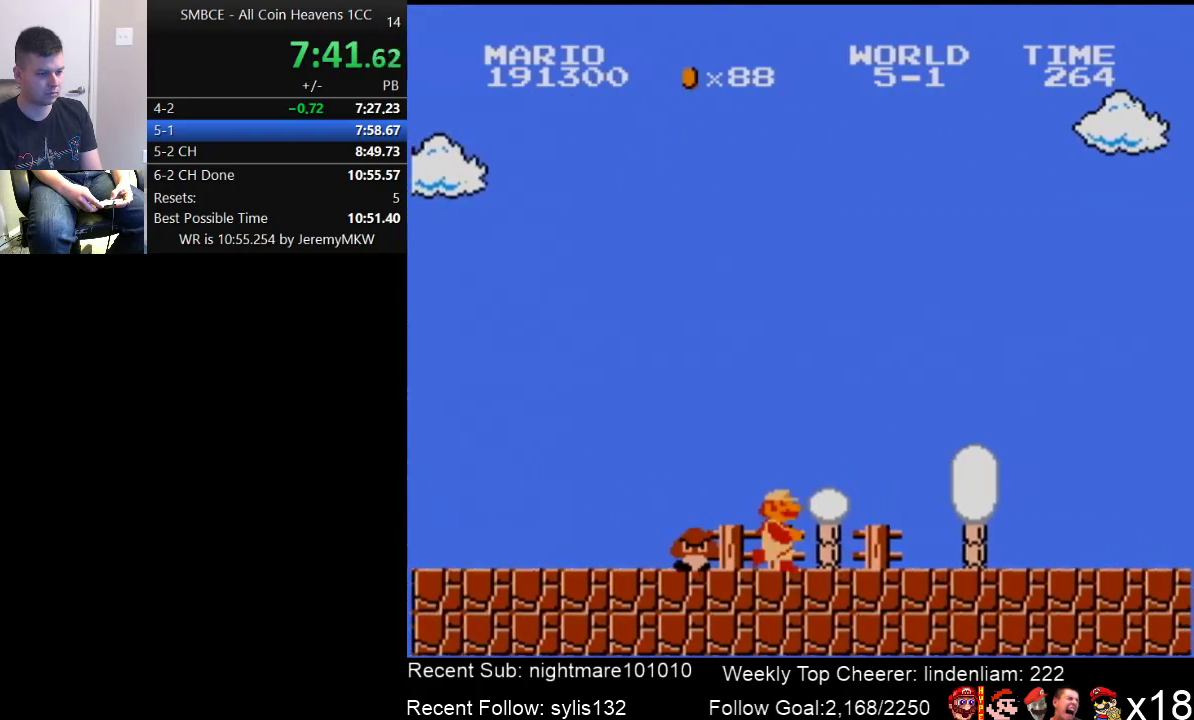
{"buttons": ["B", "DPAD_RIGHT"], "events": []}
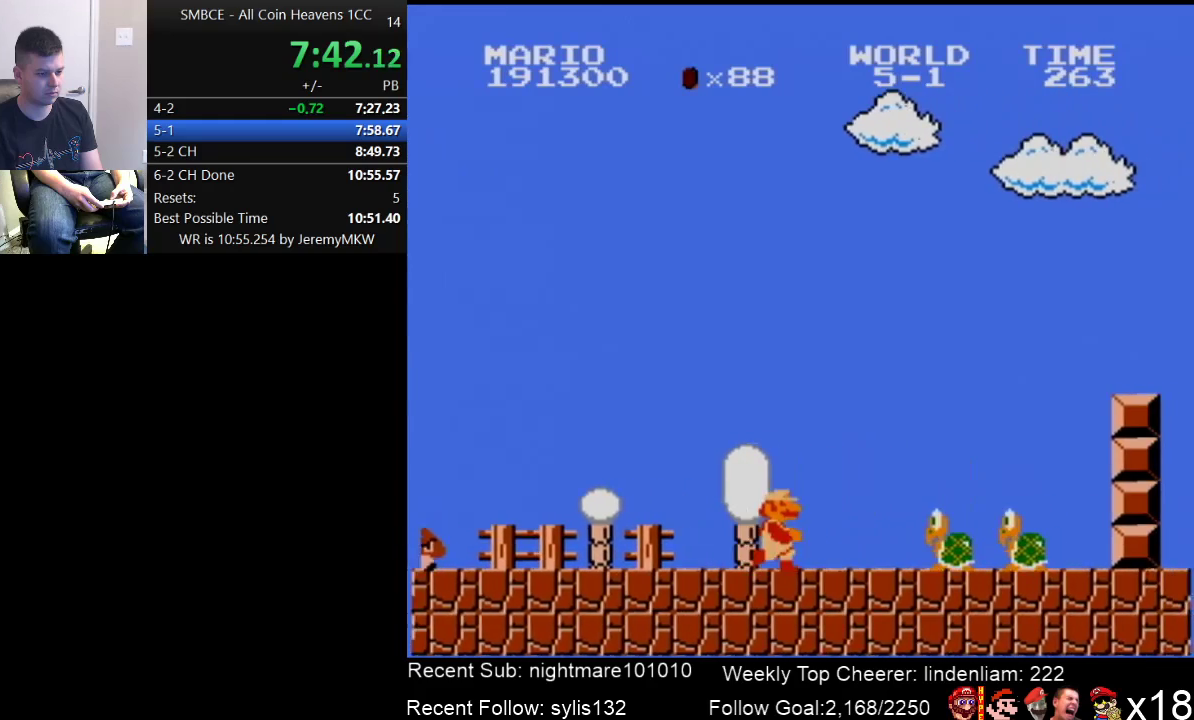
{"buttons": ["A", "B", "DPAD_RIGHT"], "events": [[333, "A", "down"]]}
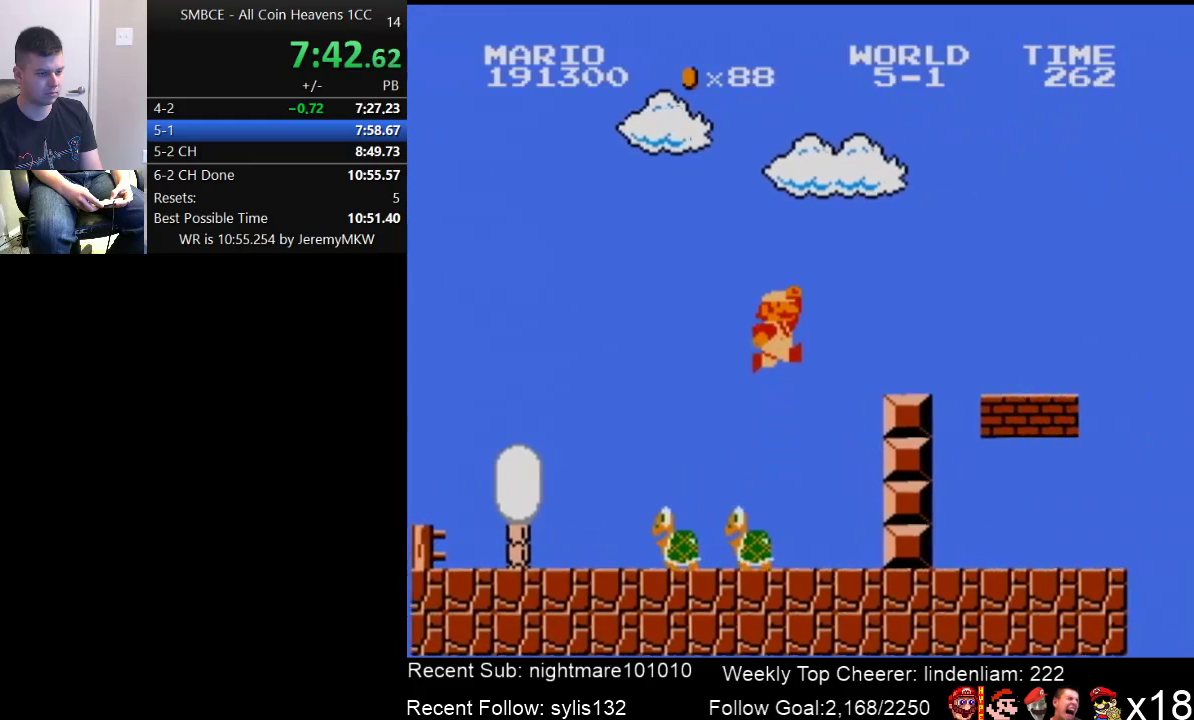
{"buttons": ["A", "B", "DPAD_LEFT"], "events": [[267, "A", "up"], [333, "DPAD_RIGHT", "up"], [350, "A", "down"], [367, "DPAD_LEFT", "down"]]}
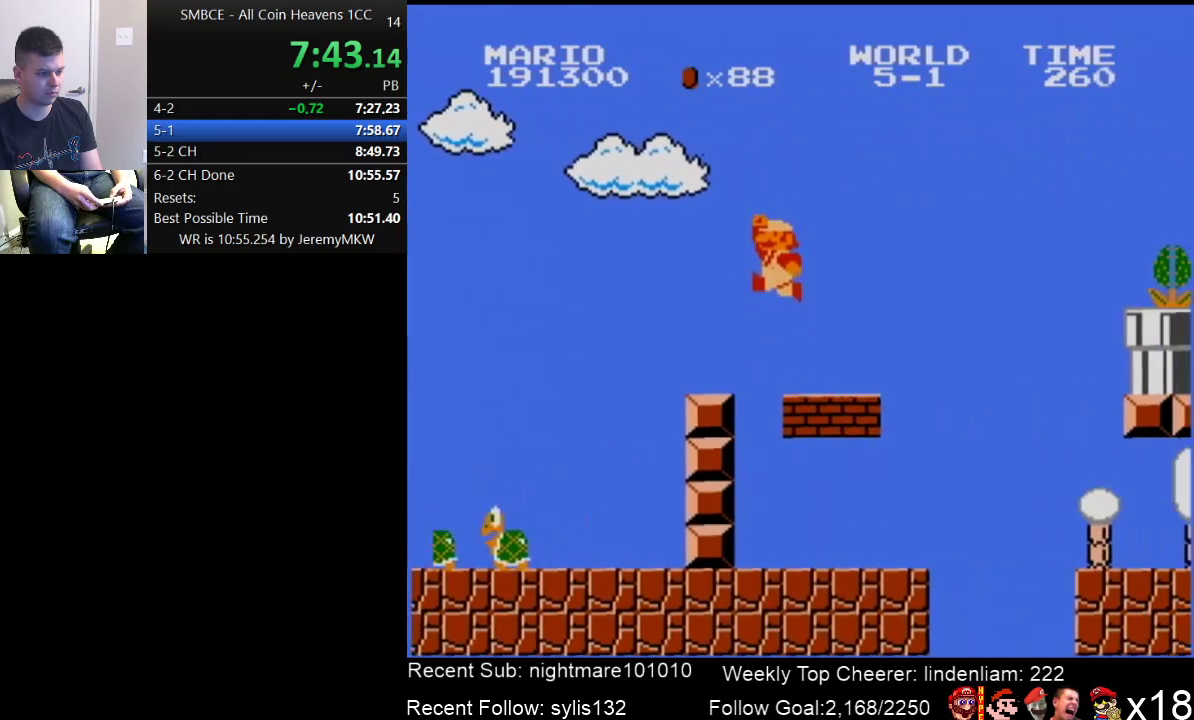
{"buttons": ["A", "B", "DPAD_RIGHT"], "events": [[50, "A", "up"], [50, "DPAD_LEFT", "up"], [183, "DPAD_RIGHT", "down"], [433, "A", "down"]]}
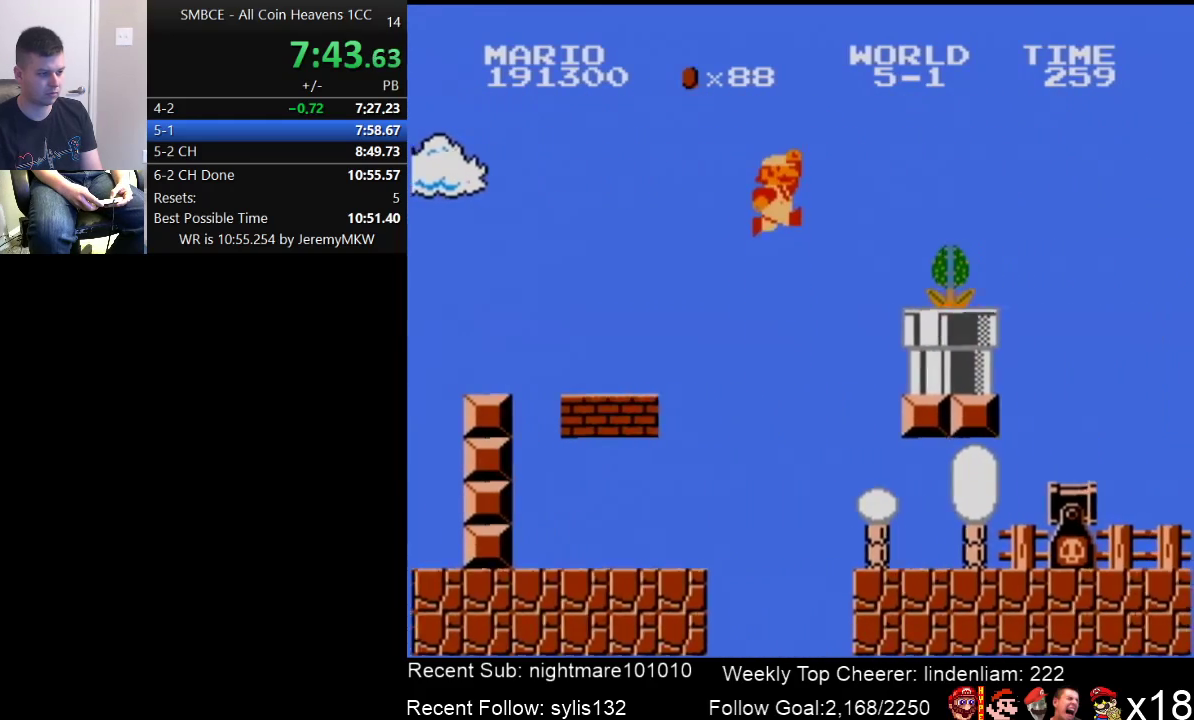
{"buttons": ["B", "DPAD_RIGHT"], "events": [[433, "A", "up"]]}
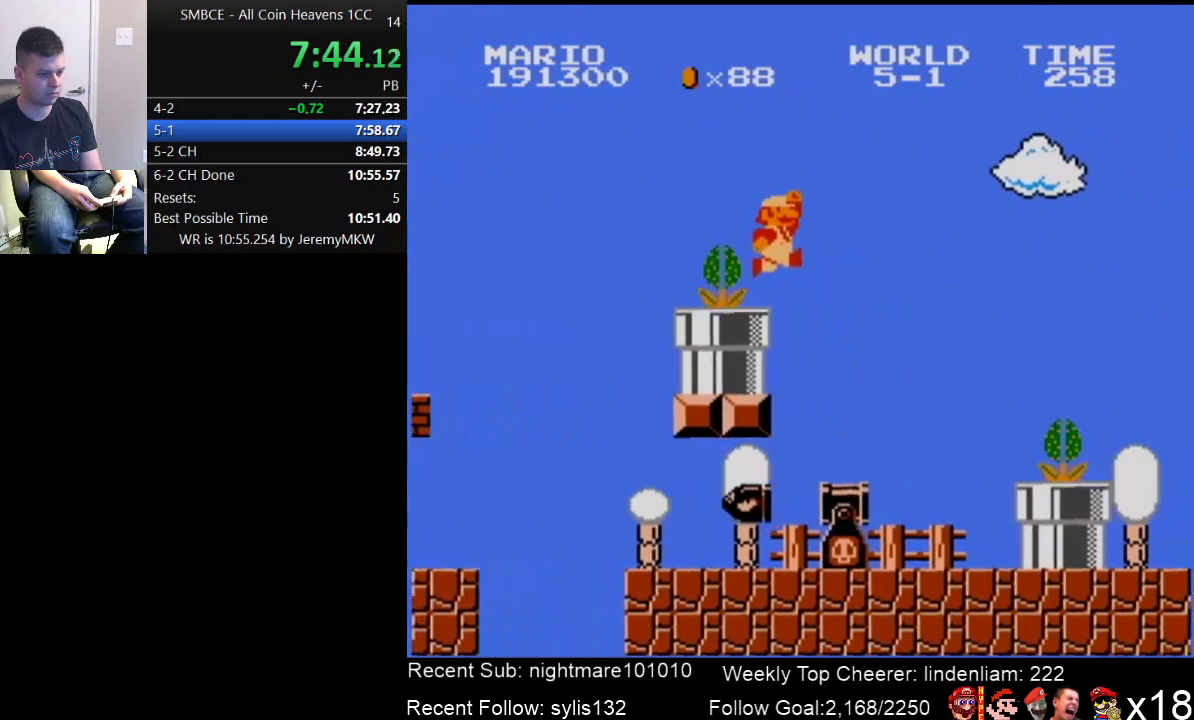
{"buttons": ["B"], "events": [[117, "DPAD_RIGHT", "up"], [217, "DPAD_LEFT", "down"], [400, "DPAD_LEFT", "up"]]}
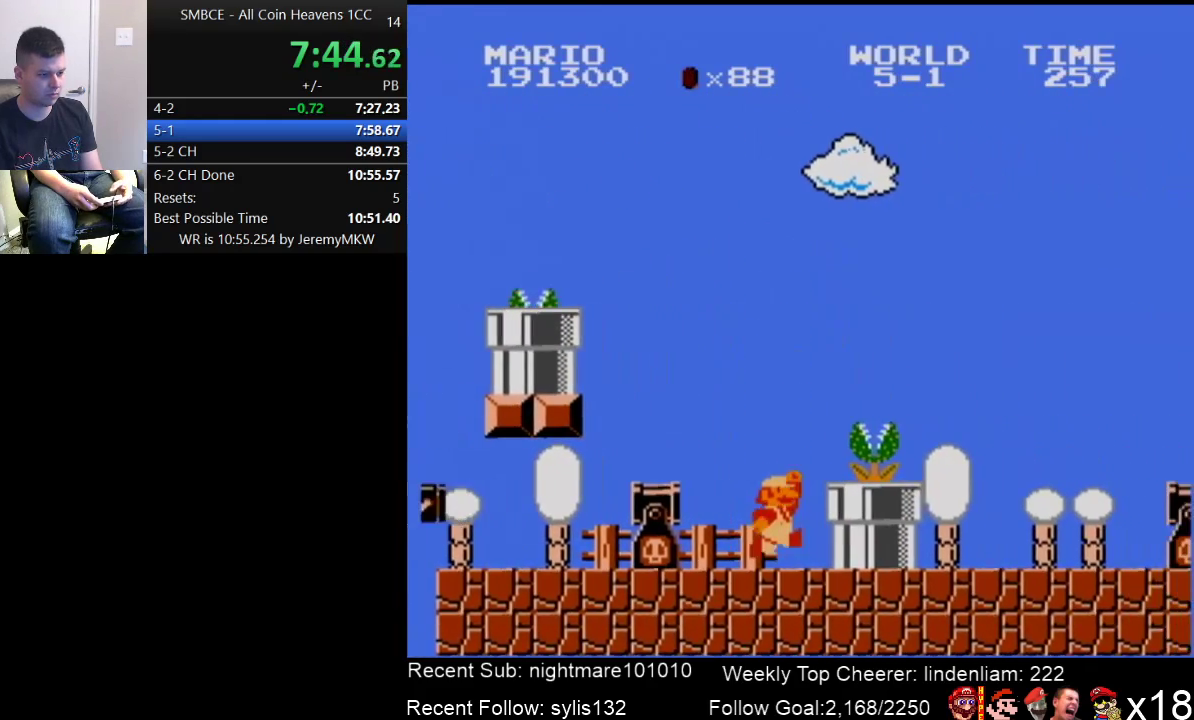
{"buttons": ["B", "DPAD_RIGHT"], "events": [[183, "A", "down"], [250, "DPAD_RIGHT", "down"], [350, "A", "up"]]}
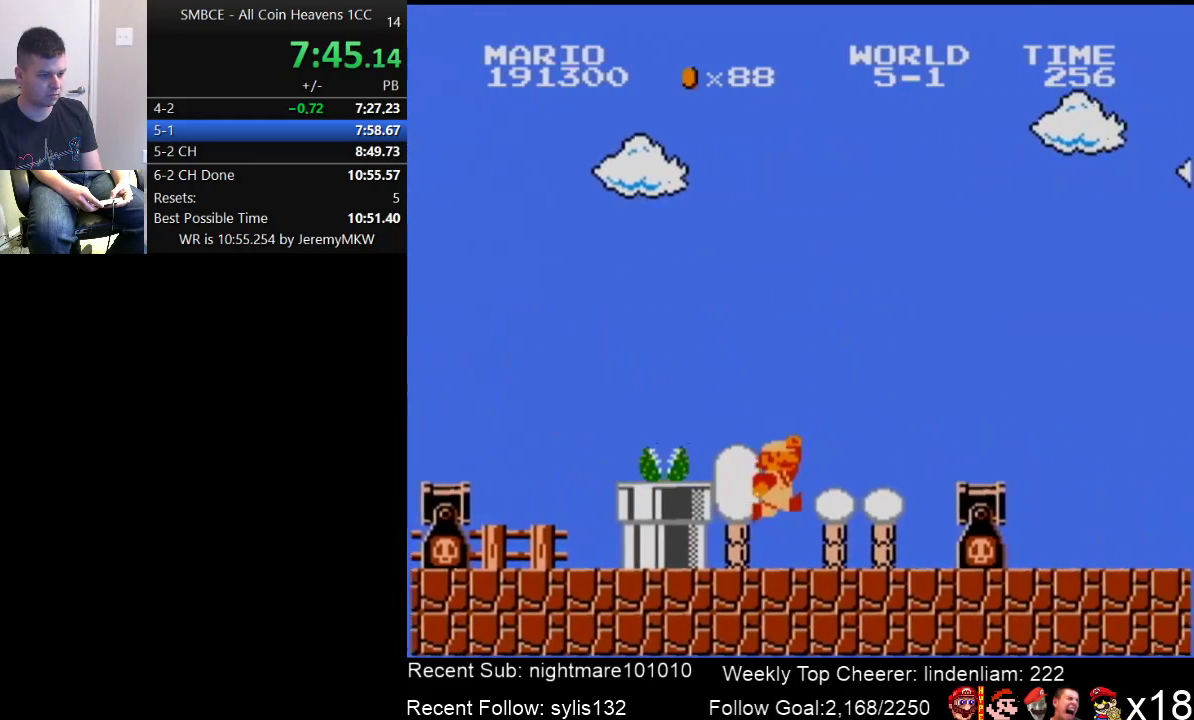
{"buttons": ["B", "DPAD_RIGHT"], "events": [[300, "A", "down"], [467, "A", "up"]]}
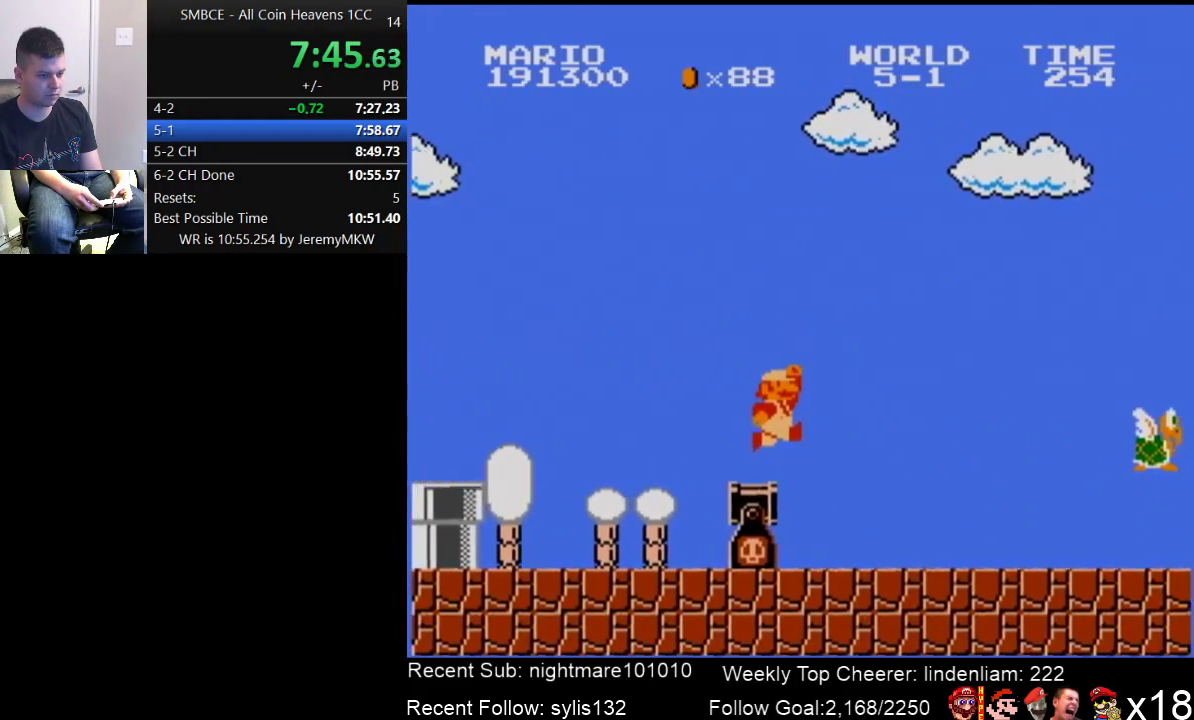
{"buttons": ["B", "DPAD_RIGHT"], "events": []}
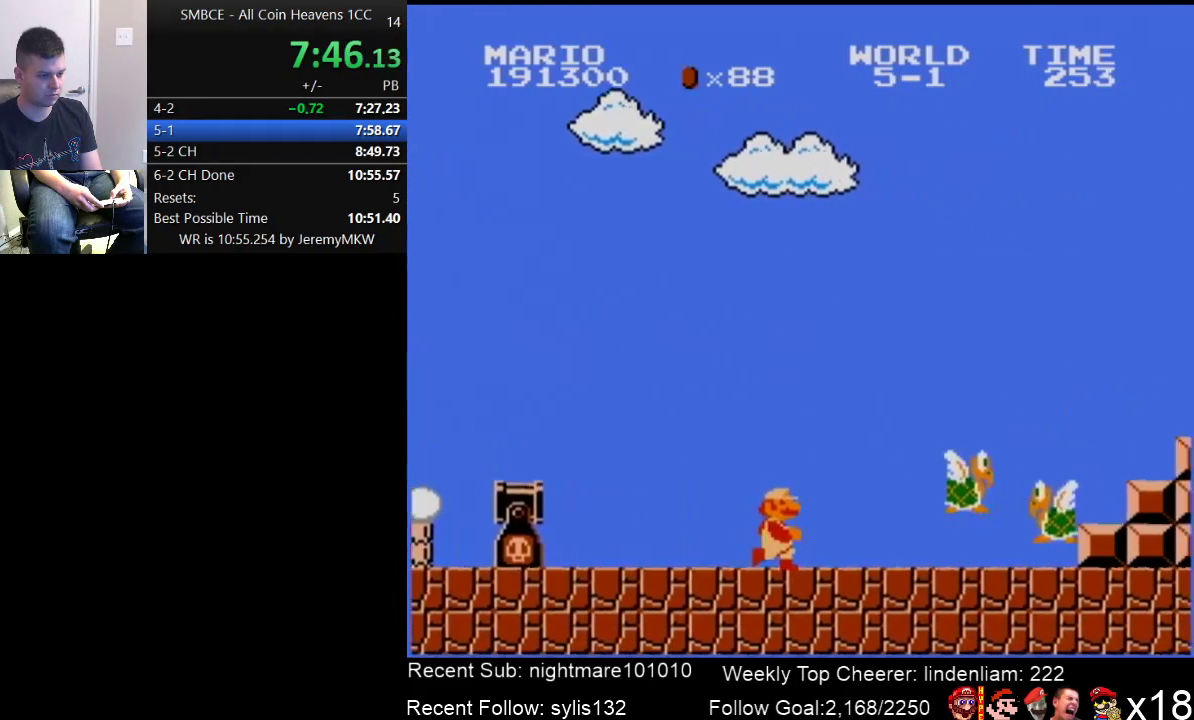
{"buttons": ["A", "B", "DPAD_RIGHT"], "events": [[333, "A", "down"]]}
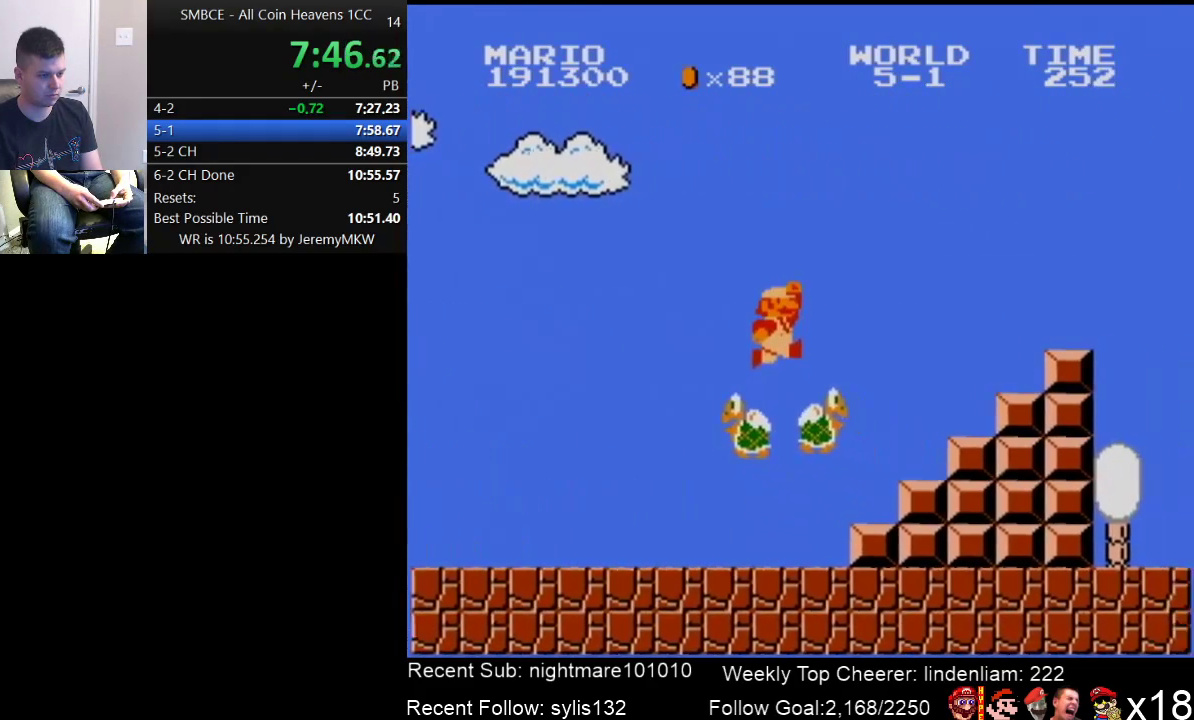
{"buttons": ["B", "DPAD_RIGHT"], "events": [[383, "A", "up"]]}
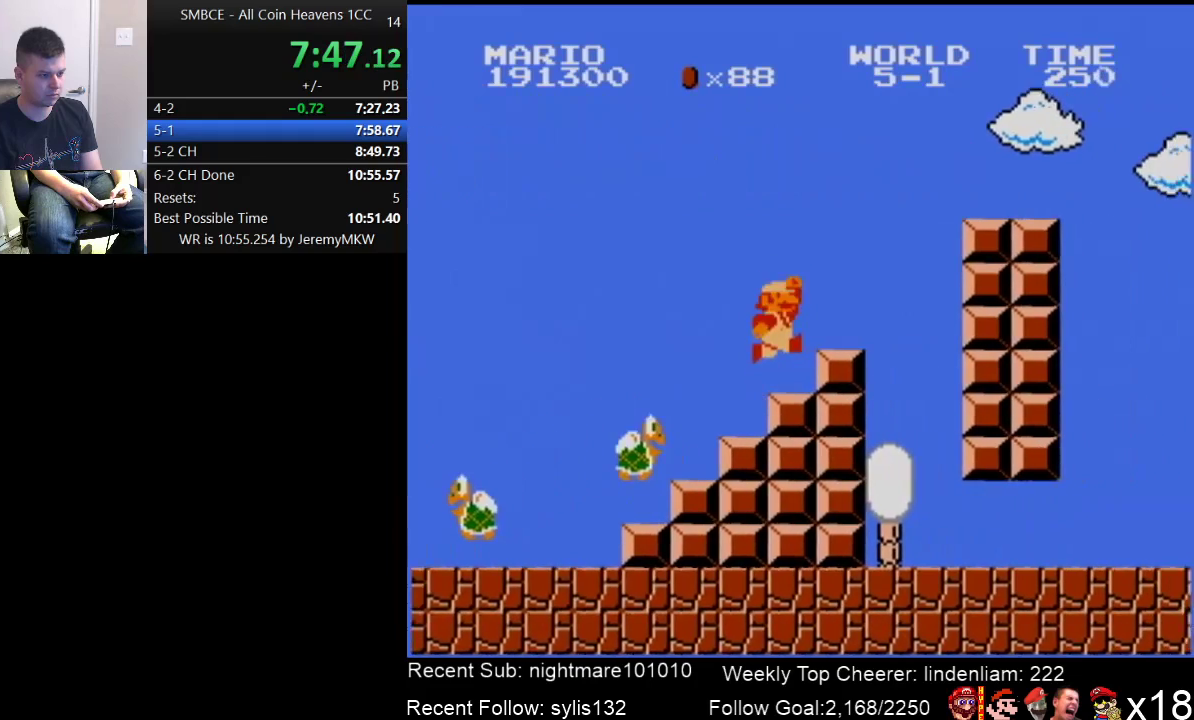
{"buttons": ["A", "B", "DPAD_RIGHT"], "events": [[100, "A", "down"]]}
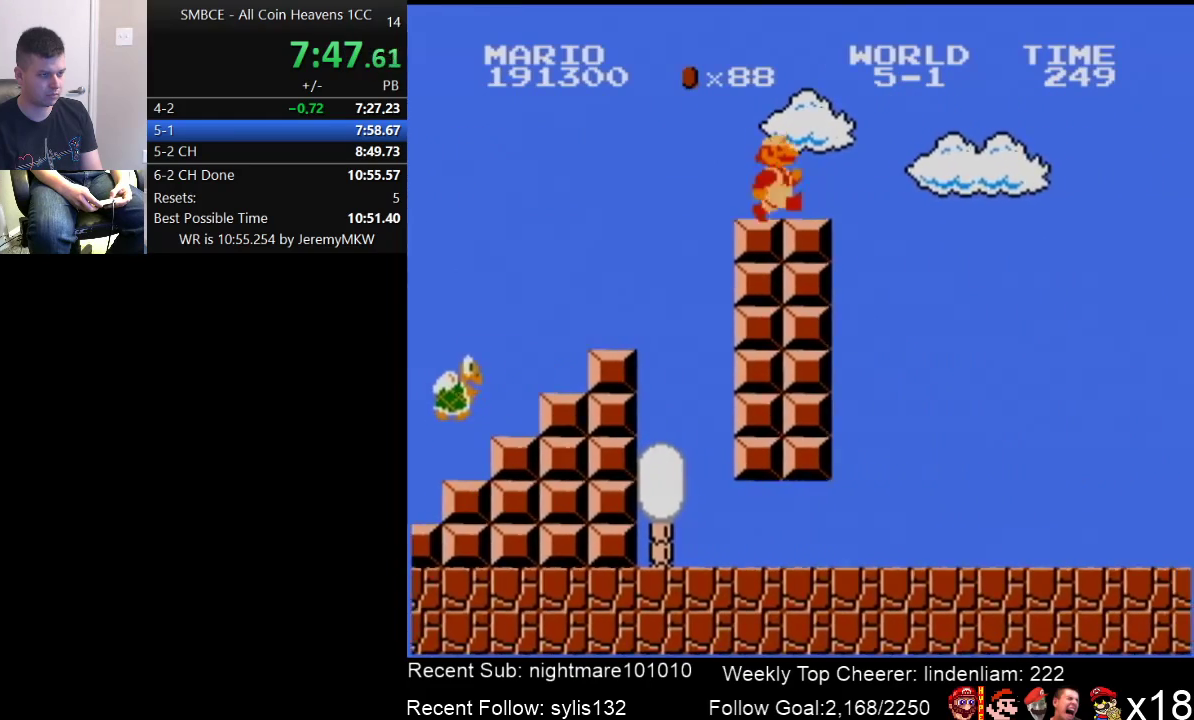
{"buttons": ["A", "B", "DPAD_RIGHT"], "events": [[150, "A", "up"], [300, "A", "down"]]}
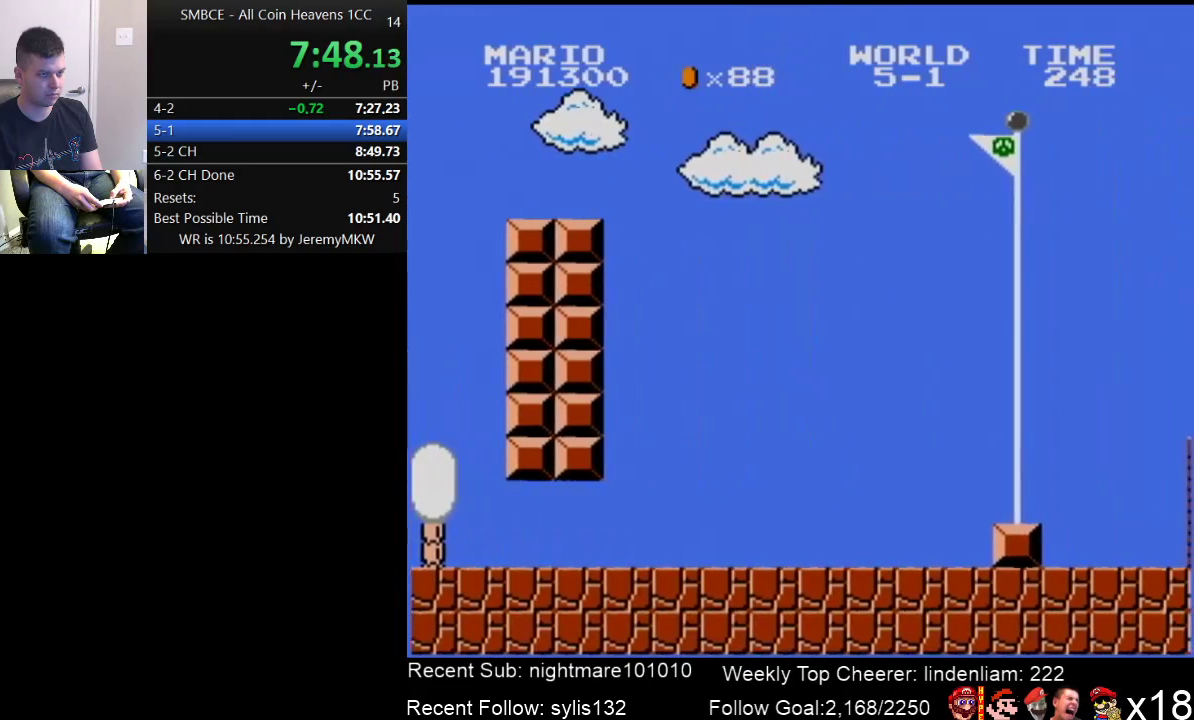
{"buttons": ["A", "B", "DPAD_RIGHT"], "events": []}
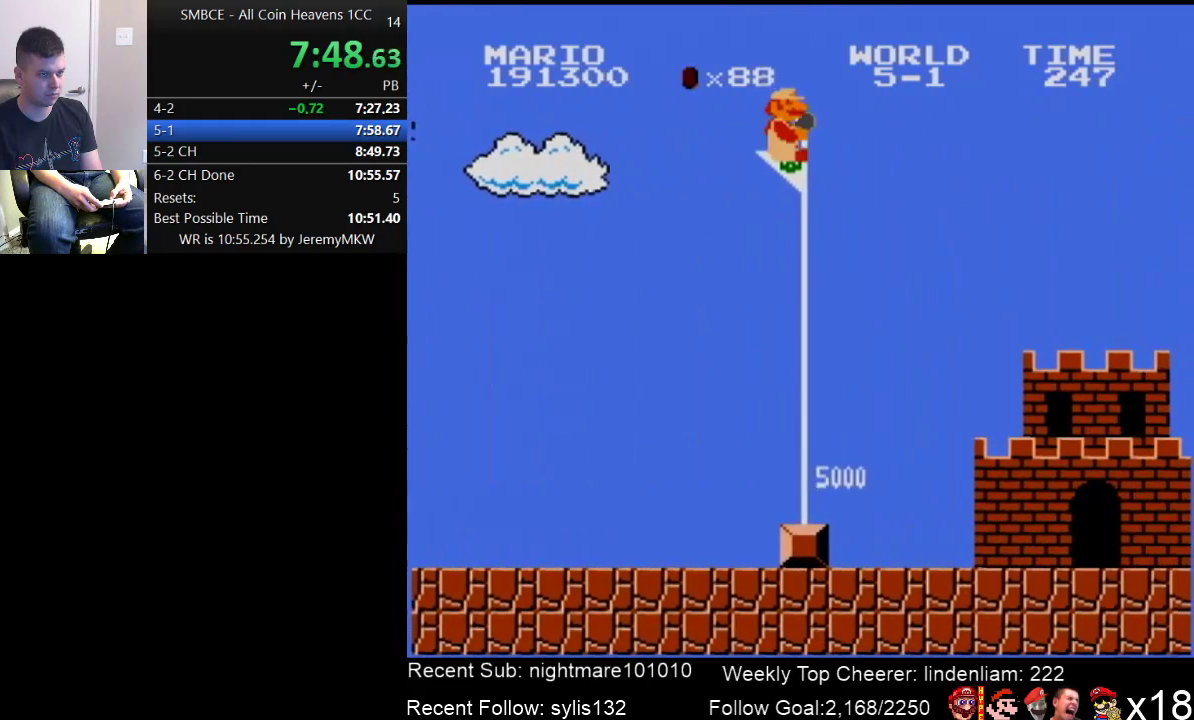
{"buttons": [], "events": [[183, "A", "up"], [300, "B", "up"], [300, "DPAD_RIGHT", "up"]]}